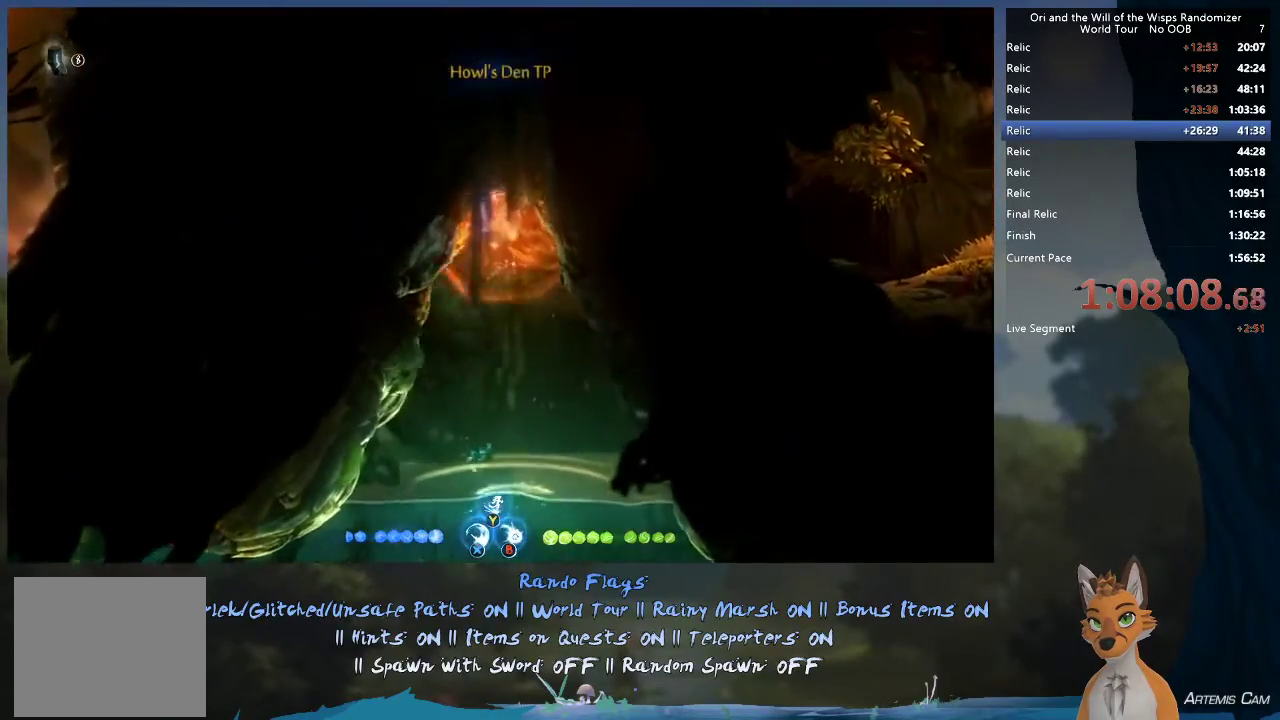
Gameplay with a controller (Xbox layout); each line is a JSON object with the inputs held at the frame after it (dt_ms = milliseconds from this image to that frame). "events" lists button and stick changes between this image and that frame as [ms after this image, input, new state], when the widget could be followed in between. This overlay highlights the sticks when they move; stick clicks (L3 R3) are not distinguishable. Not read: L3 R3.
{"dt_ms": 600, "buttons": [], "left_stick": "down-right", "right_stick": "center", "events": [[150, "left_stick", "center"], [333, "left_stick", "right"], [450, "left_stick", "center"], [583, "left_stick", "down-right"]]}
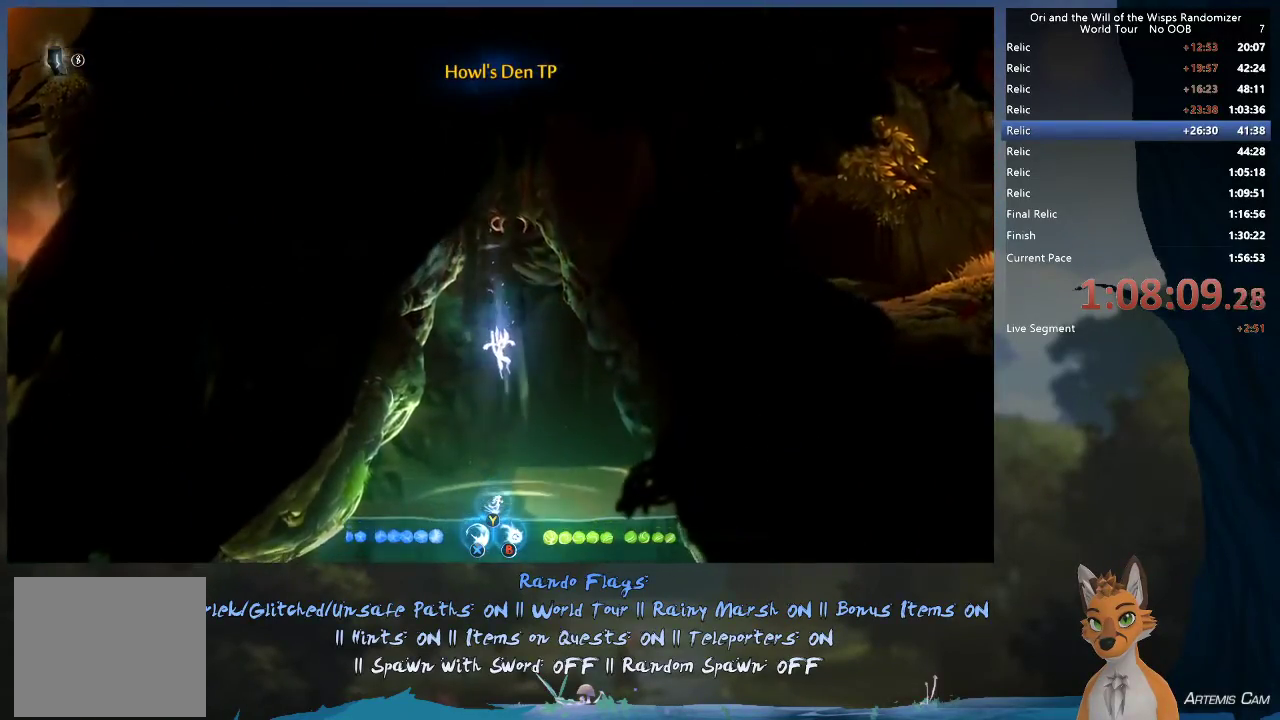
{"dt_ms": 400, "buttons": ["R1"], "left_stick": "down-right", "right_stick": "center", "events": [[33, "left_stick", "down"], [233, "left_stick", "down-right"], [283, "R1", "down"]]}
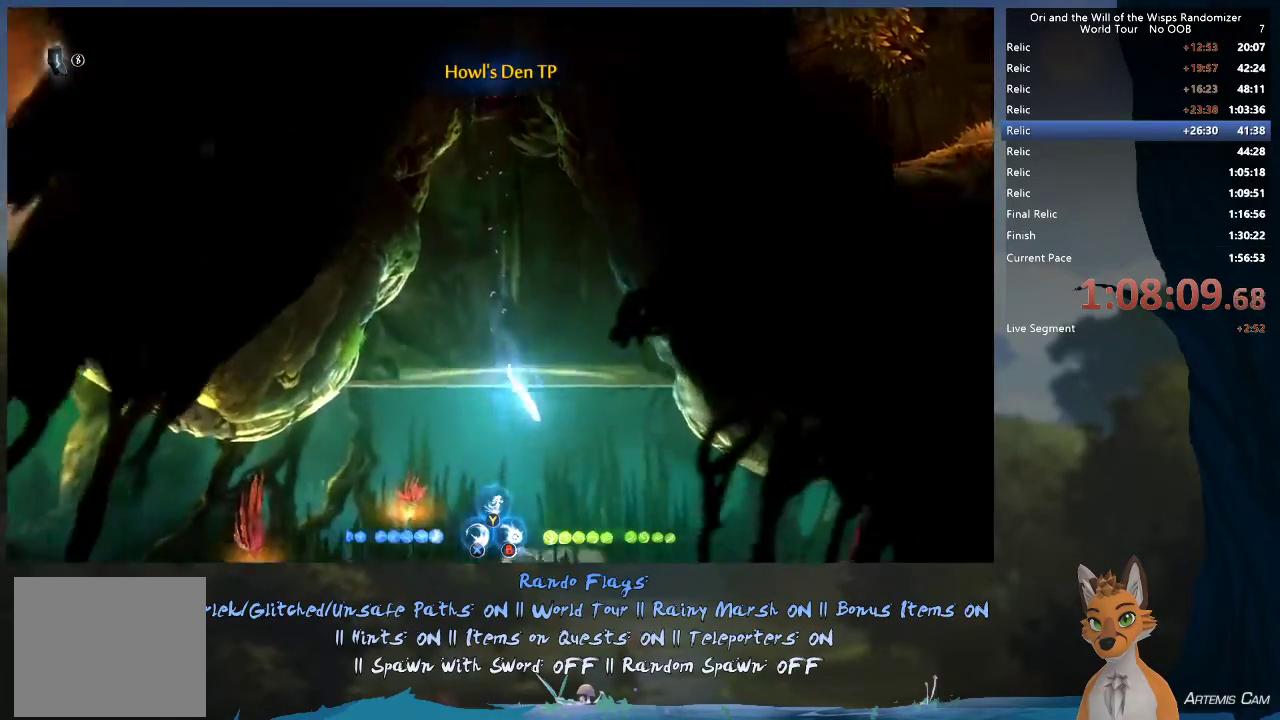
{"dt_ms": 400, "buttons": ["R1"], "left_stick": "right", "right_stick": "center", "events": [[83, "R1", "up"], [117, "left_stick", "right"], [350, "R1", "down"]]}
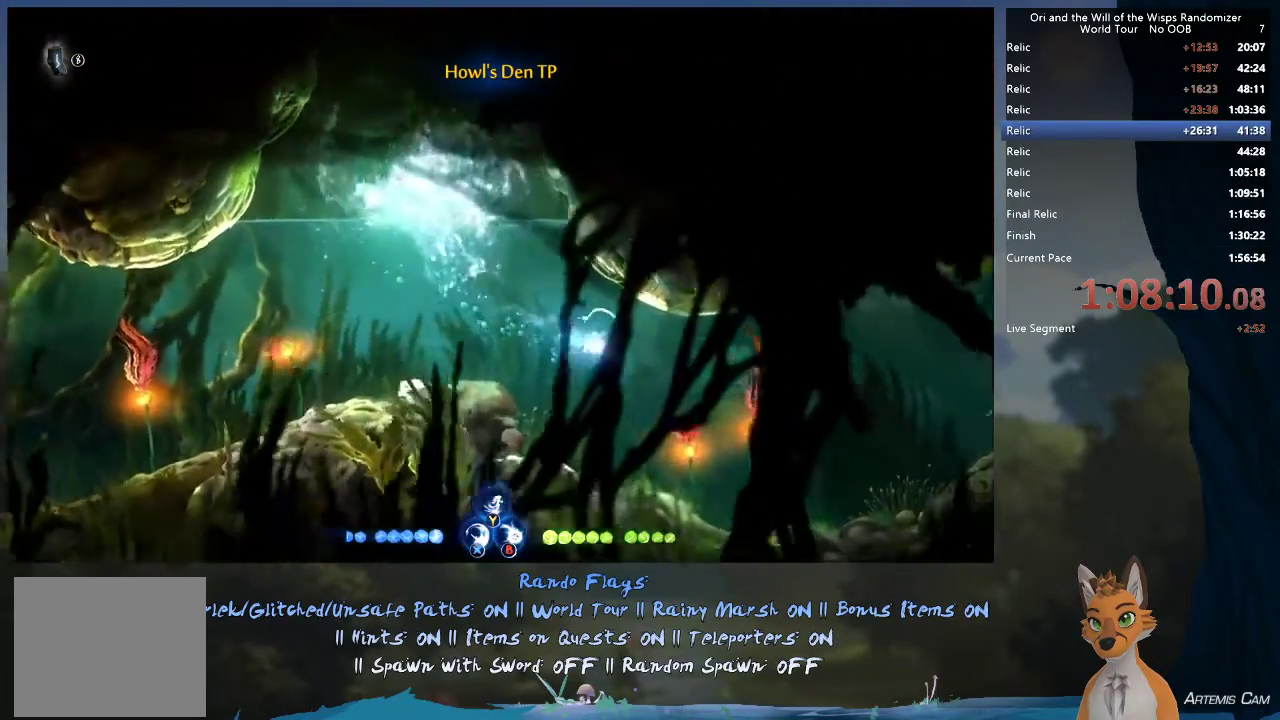
{"dt_ms": 700, "buttons": [], "left_stick": "up-right", "right_stick": "center", "events": [[167, "R1", "up"], [417, "R1", "down"], [417, "left_stick", "up-right"], [683, "R1", "up"]]}
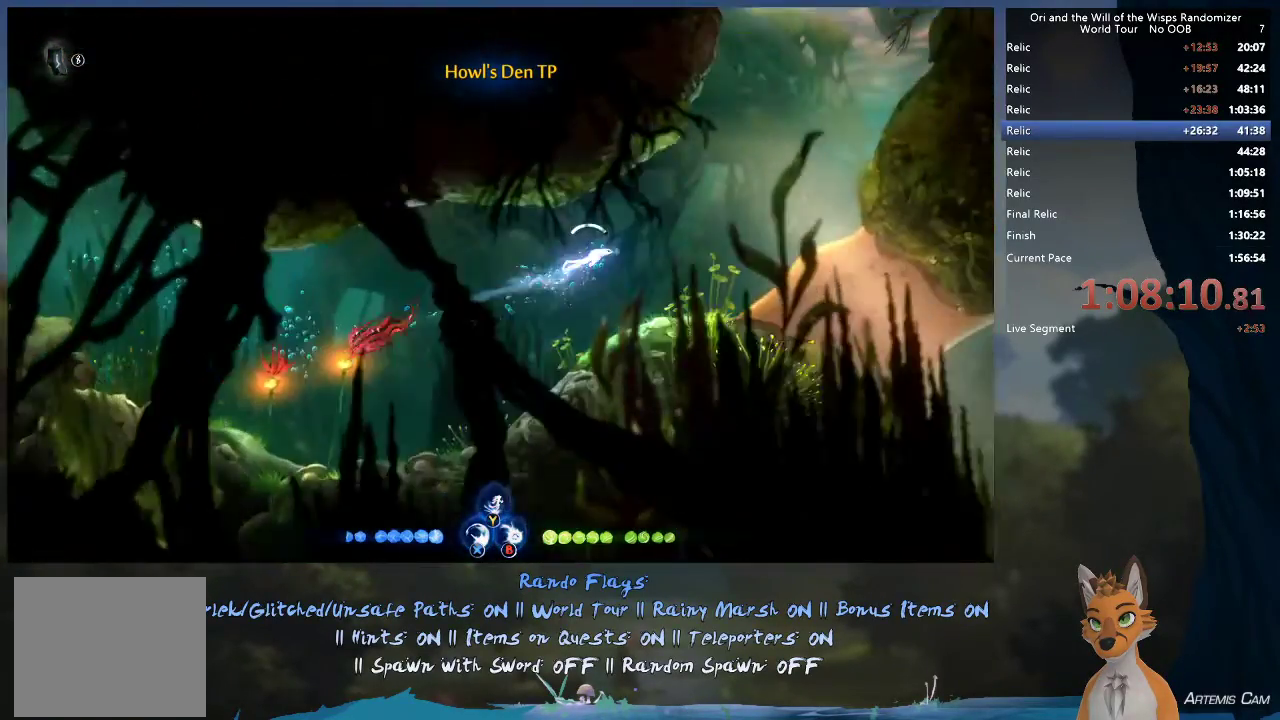
{"dt_ms": 400, "buttons": [], "left_stick": "up", "right_stick": "center"}
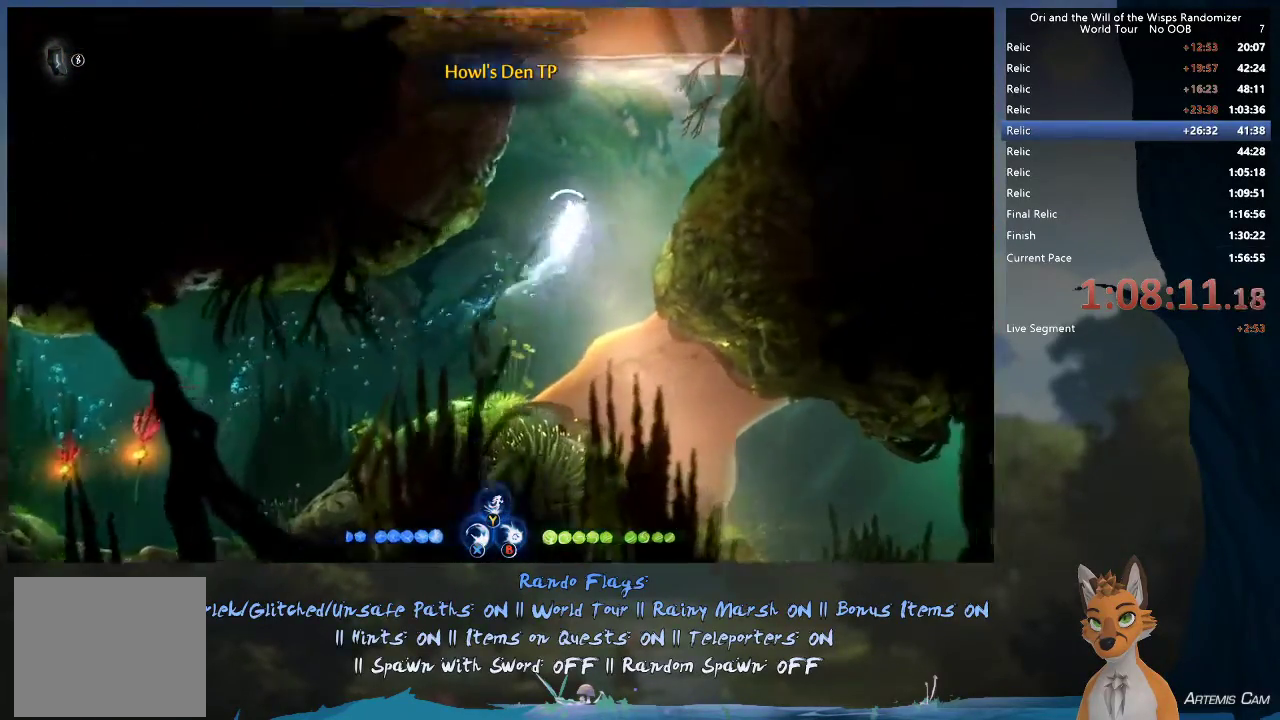
{"dt_ms": 500, "buttons": [], "left_stick": "up-left", "right_stick": "center"}
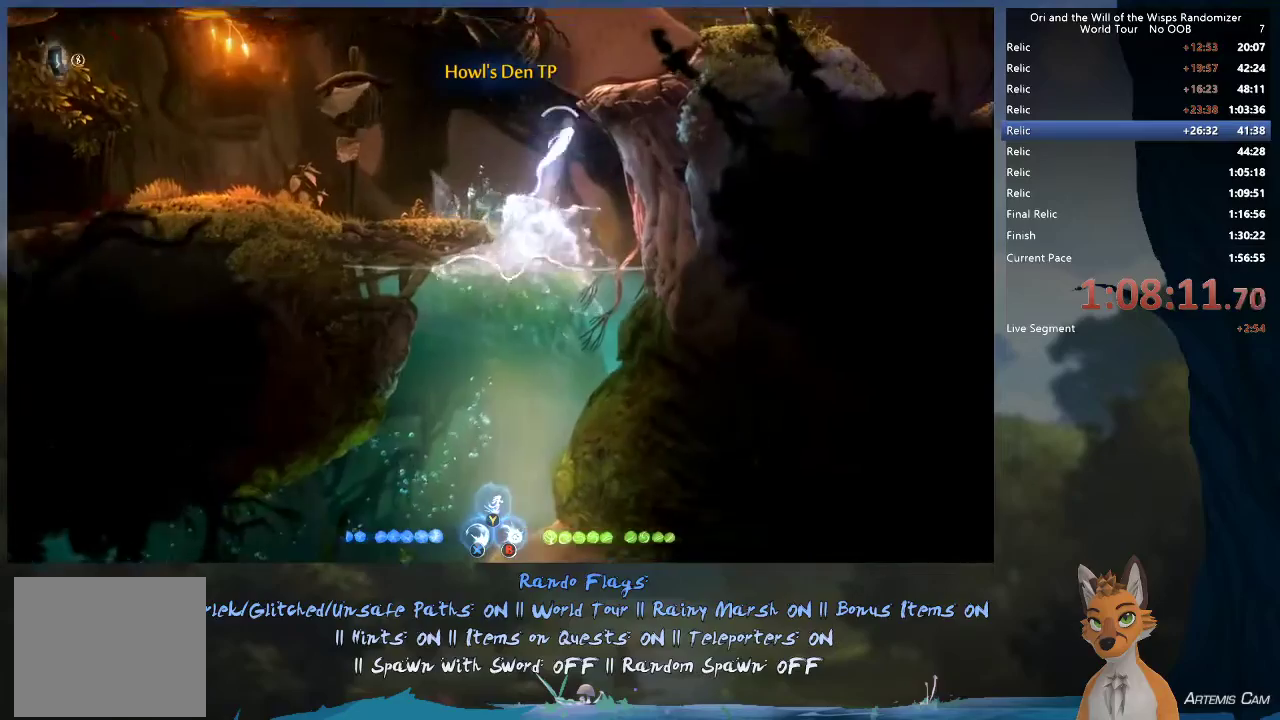
{"dt_ms": 600, "buttons": [], "left_stick": "up-left", "right_stick": "center", "events": [[233, "R1", "down"], [450, "R1", "up"]]}
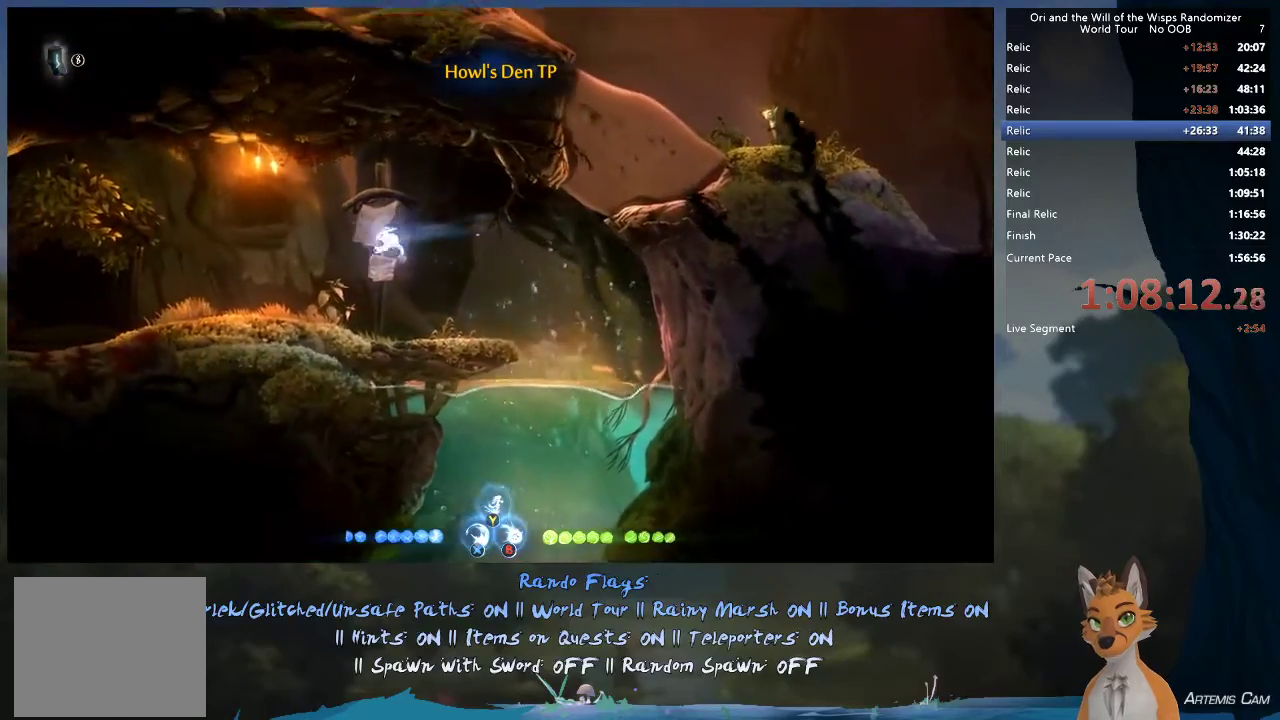
{"dt_ms": 400, "buttons": ["R1"], "left_stick": "up-left", "right_stick": "center", "events": [[383, "R1", "down"]]}
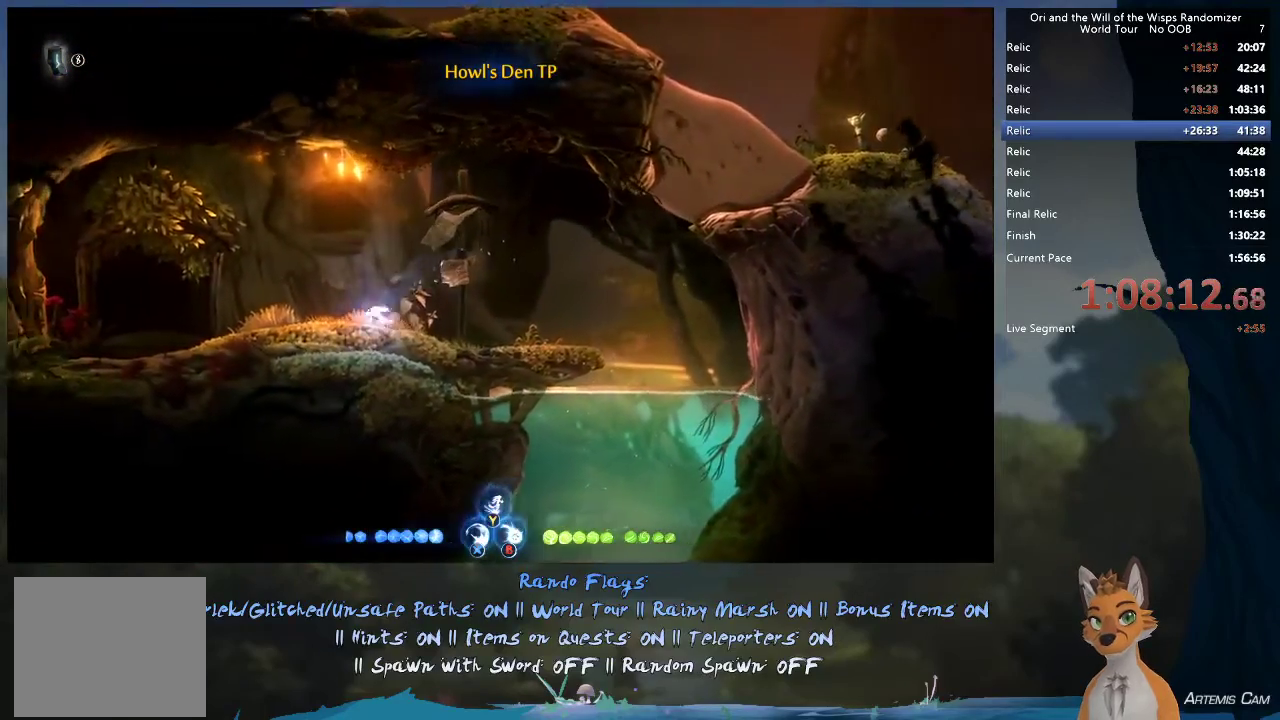
{"dt_ms": 600, "buttons": [], "left_stick": "up", "right_stick": "center", "events": [[117, "R1", "up"], [417, "left_stick", "center"], [467, "left_stick", "up"]]}
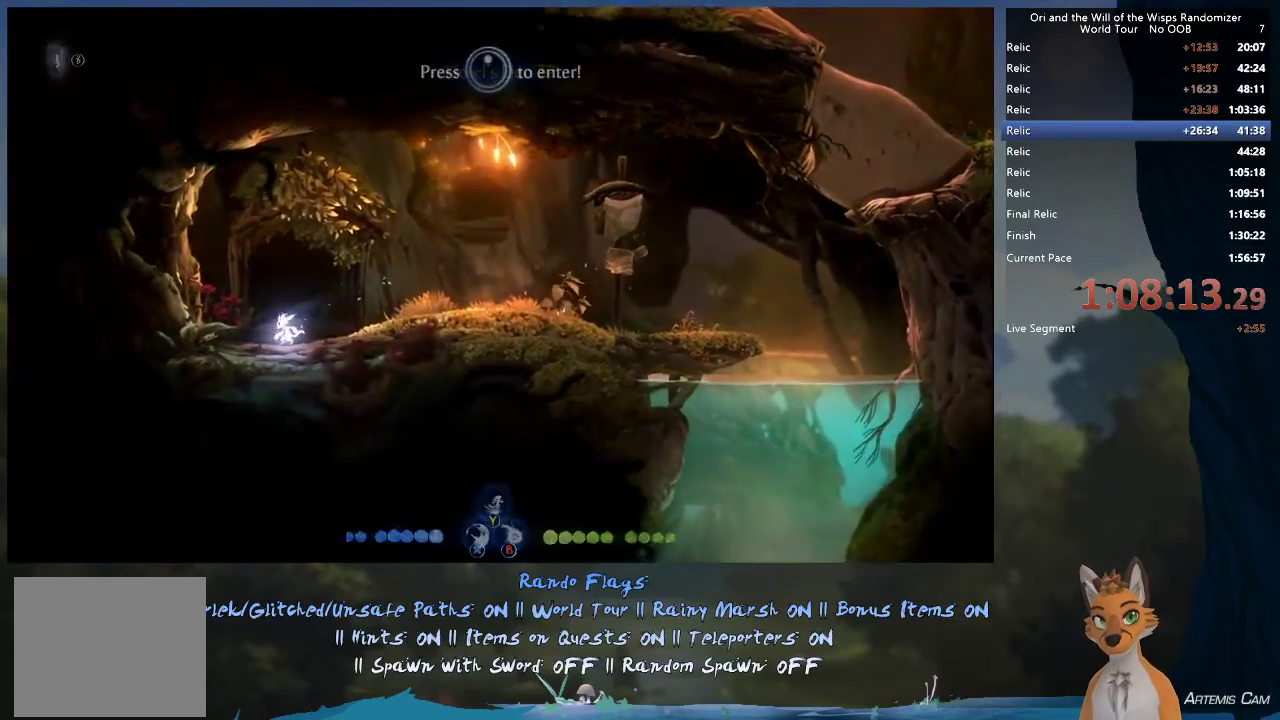
{"dt_ms": 500, "buttons": [], "left_stick": "center", "right_stick": "center", "events": [[217, "left_stick", "center"]]}
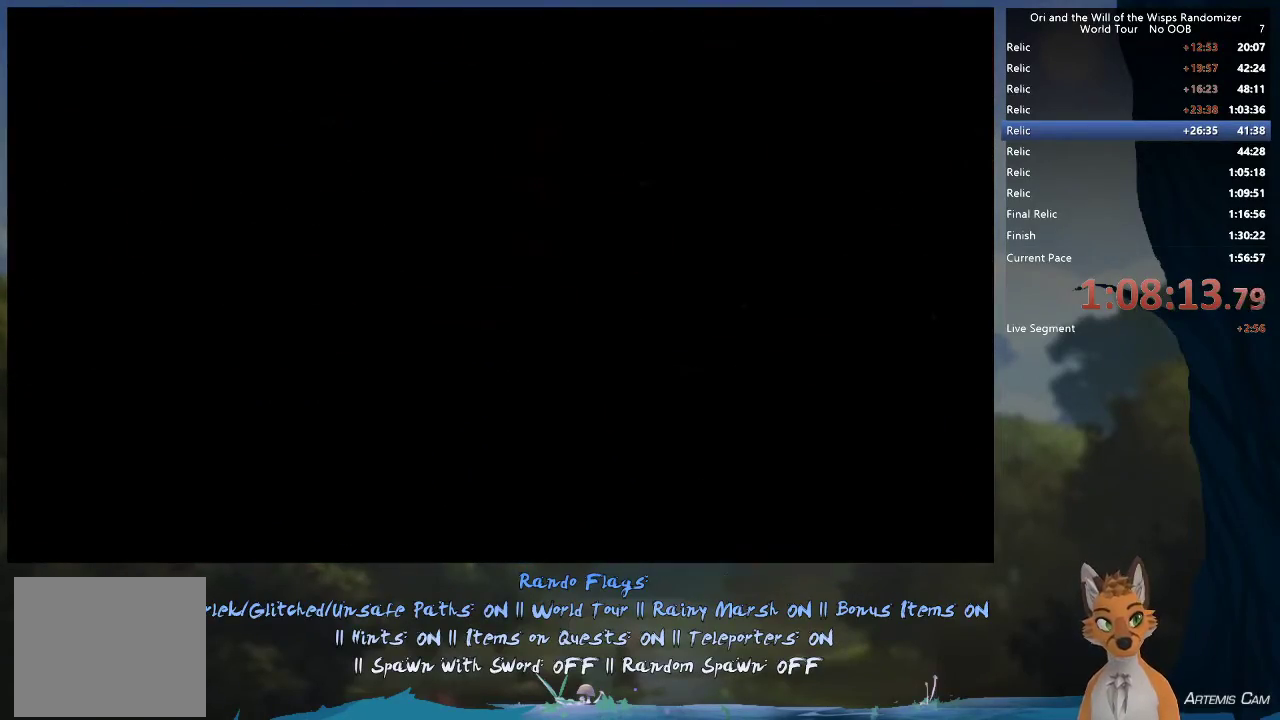
{"dt_ms": 500, "buttons": [], "left_stick": "center", "right_stick": "center", "events": []}
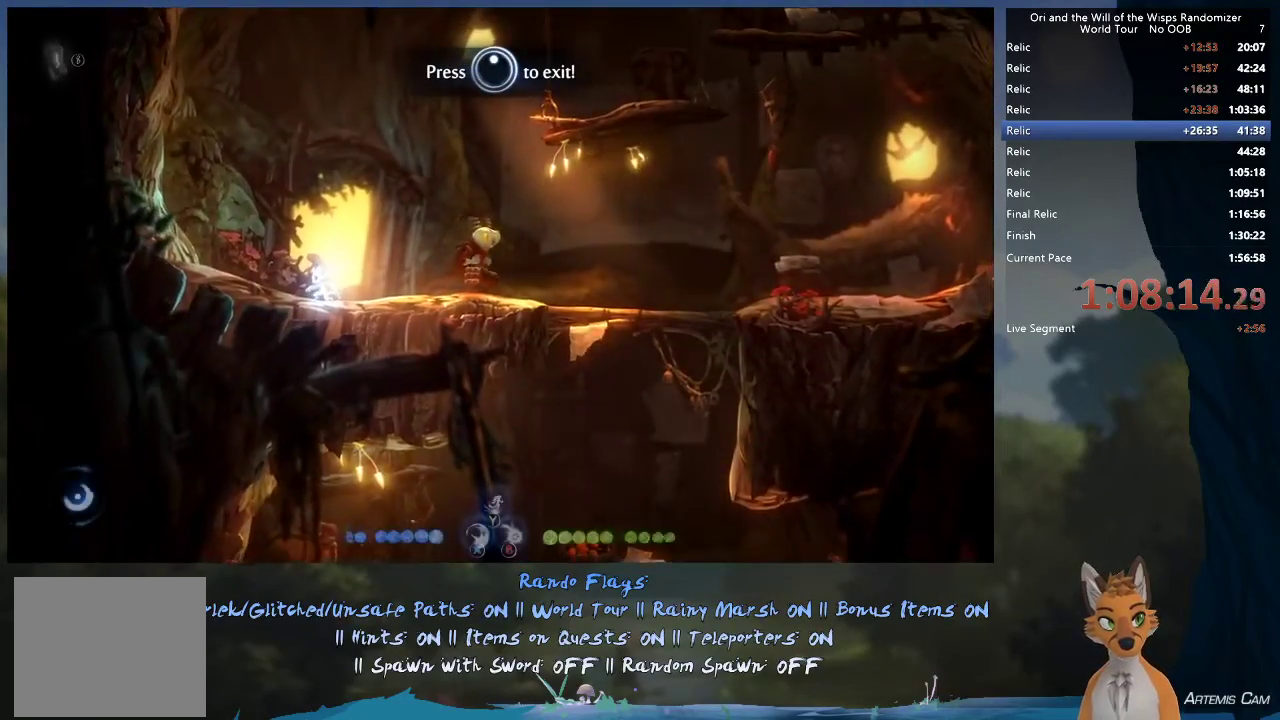
{"dt_ms": 300, "buttons": [], "left_stick": "right", "right_stick": "center", "events": [[150, "left_stick", "right"]]}
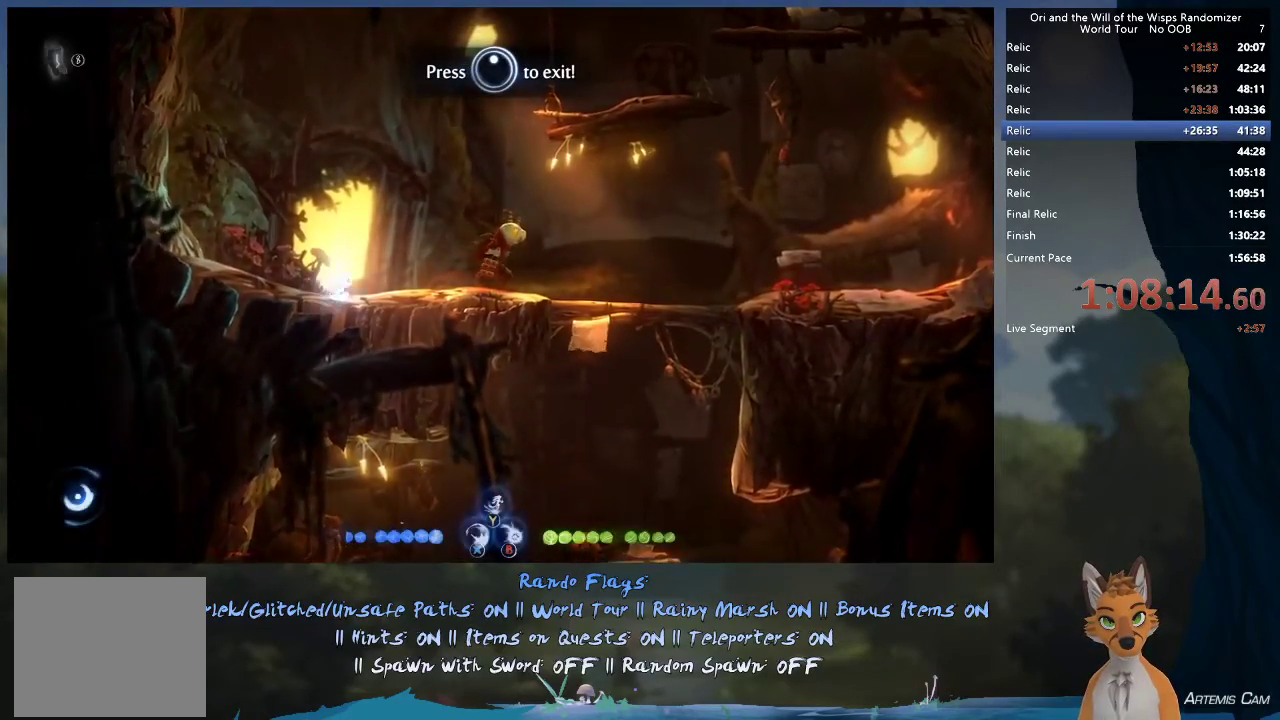
{"dt_ms": 700, "buttons": [], "left_stick": "up-left", "right_stick": "center", "events": [[317, "R1", "down"], [450, "R1", "up"], [650, "left_stick", "up-left"]]}
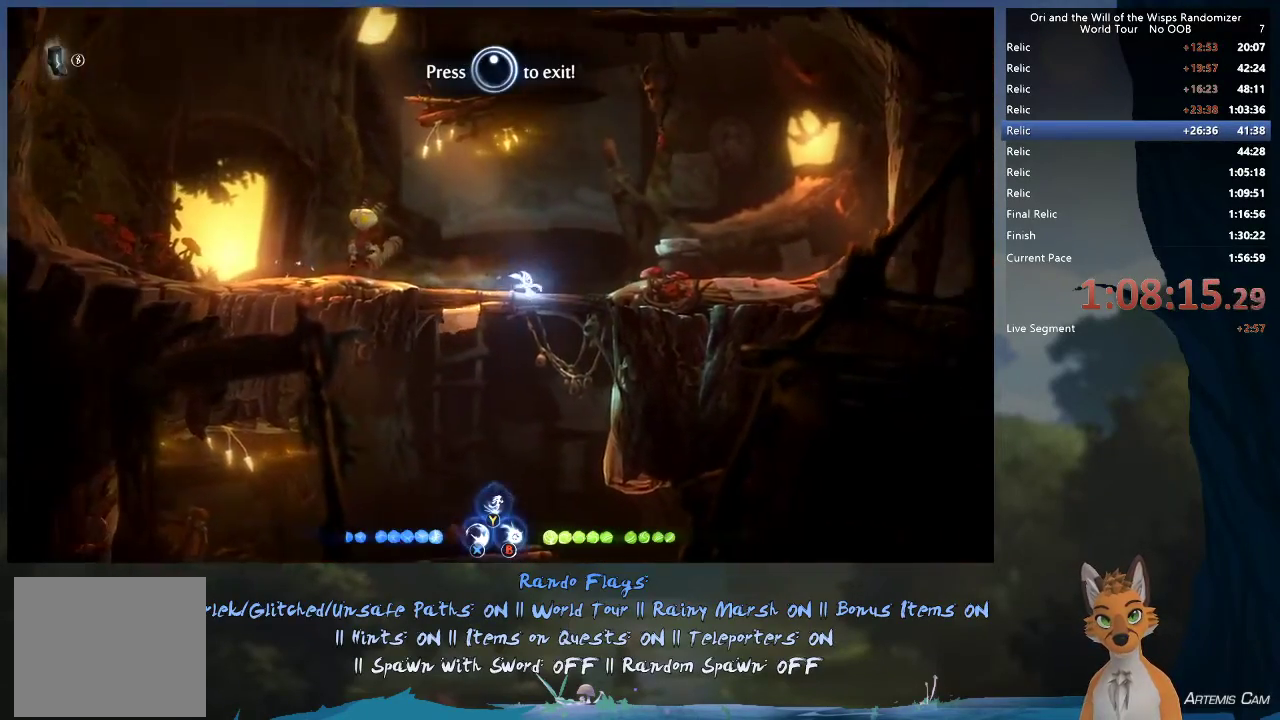
{"dt_ms": 500, "buttons": [], "left_stick": "up-left", "right_stick": "center", "events": []}
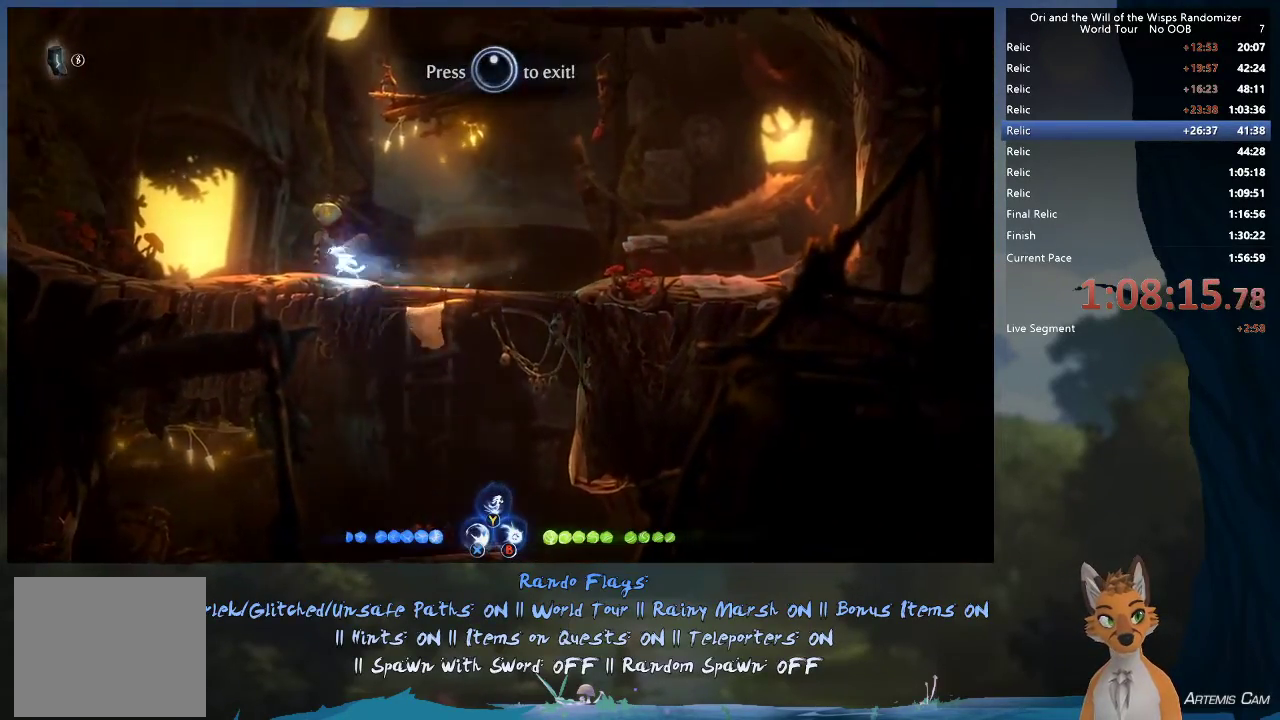
{"dt_ms": 400, "buttons": [], "left_stick": "right", "right_stick": "center", "events": [[383, "left_stick", "right"]]}
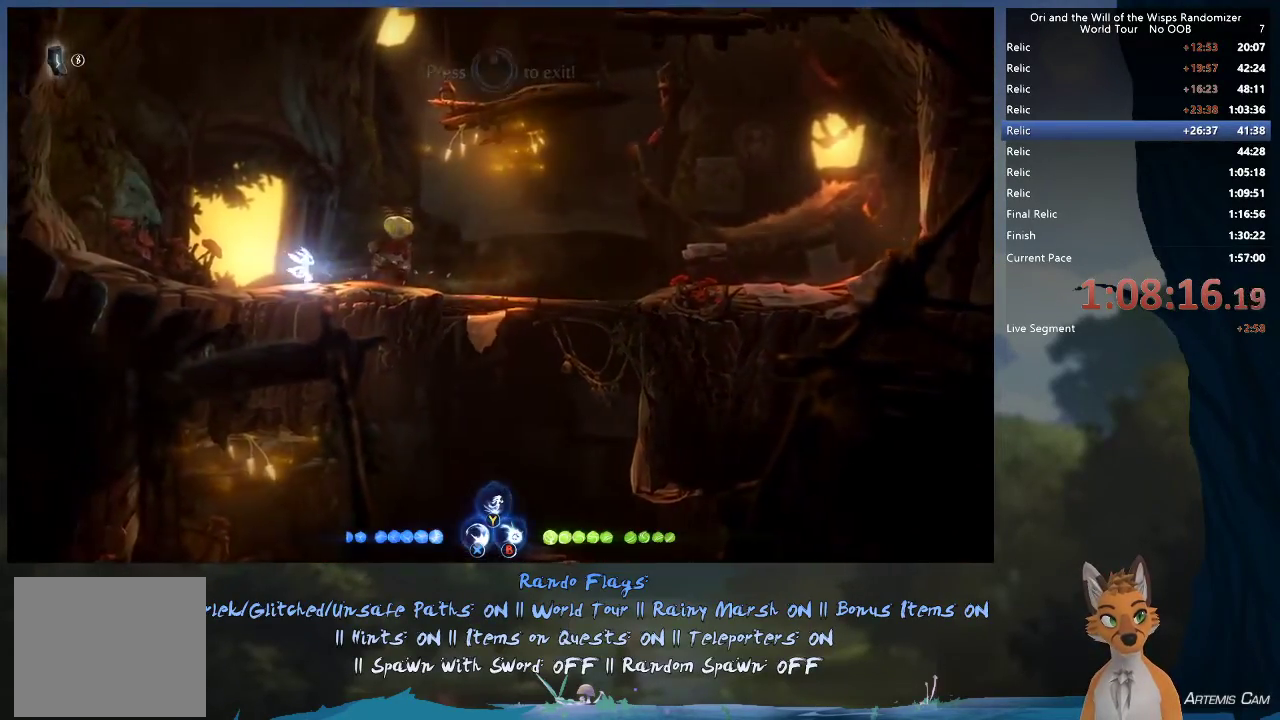
{"dt_ms": 700, "buttons": ["X"], "left_stick": "center", "right_stick": "center", "events": [[117, "X", "down"], [133, "left_stick", "center"], [233, "X", "up"], [700, "X", "down"]]}
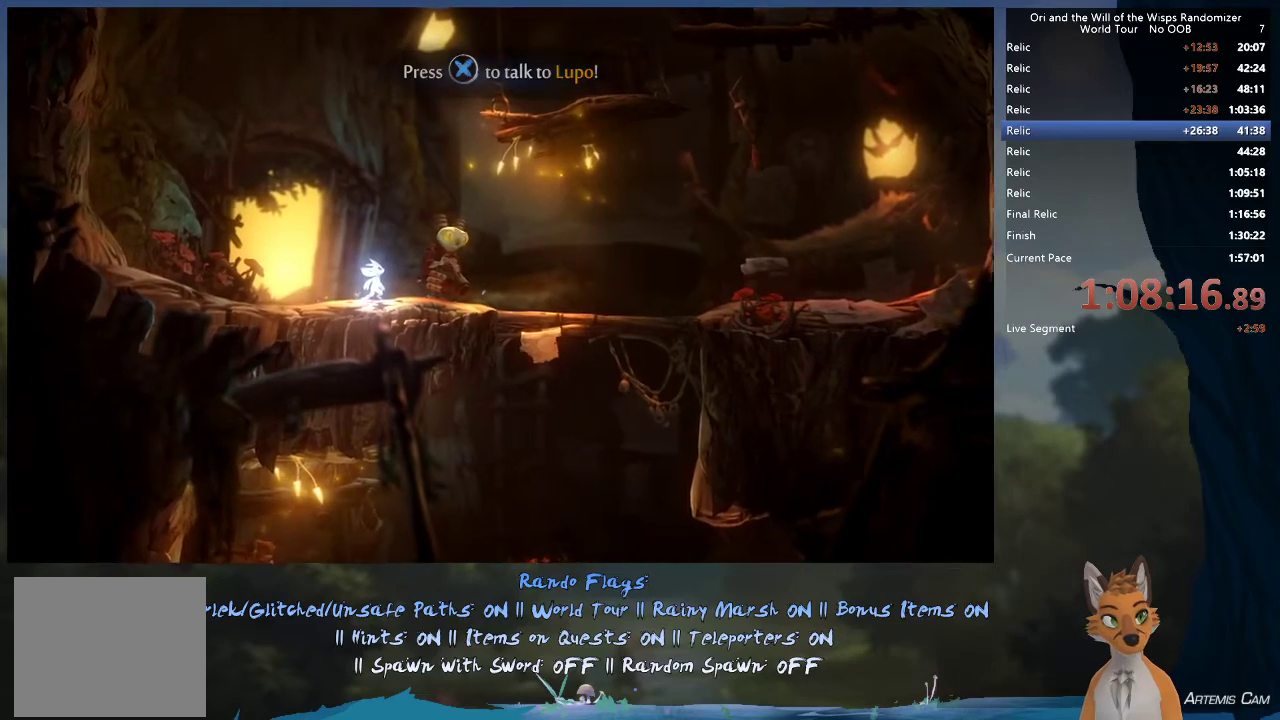
{"dt_ms": 400, "buttons": ["X"], "left_stick": "center", "right_stick": "center", "events": [[50, "X", "up"], [200, "X", "down"], [267, "X", "up"], [367, "X", "down"]]}
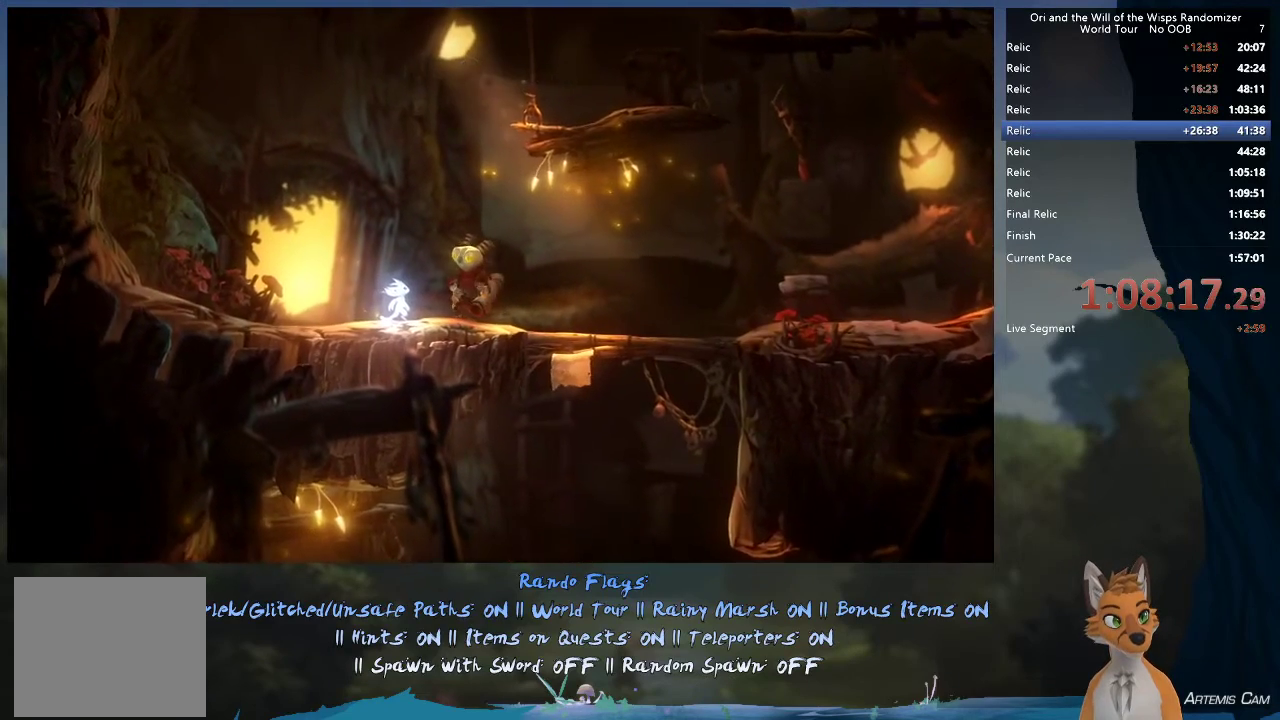
{"dt_ms": 400, "buttons": [], "left_stick": "center", "right_stick": "center", "events": [[33, "X", "up"], [133, "X", "down"], [200, "X", "up"], [283, "X", "down"], [350, "X", "up"]]}
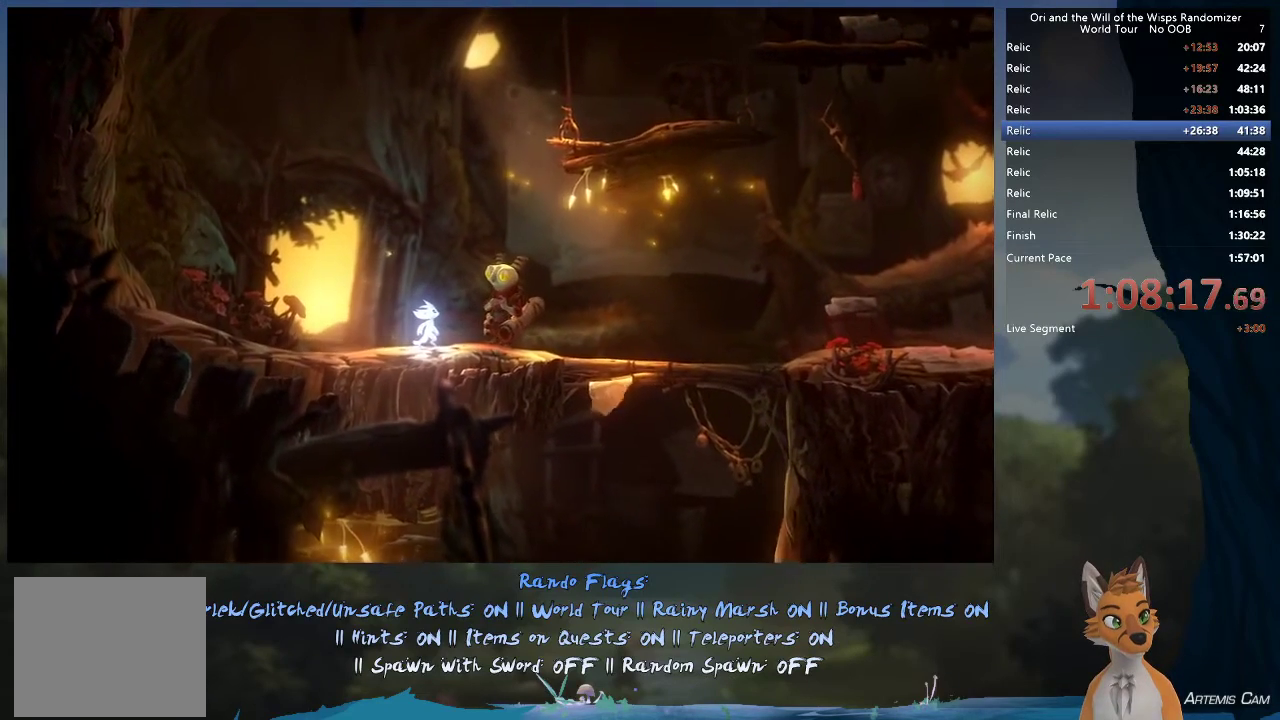
{"dt_ms": 600, "buttons": [], "left_stick": "center", "right_stick": "center", "events": [[67, "X", "down"], [117, "X", "up"], [517, "X", "down"], [583, "X", "up"]]}
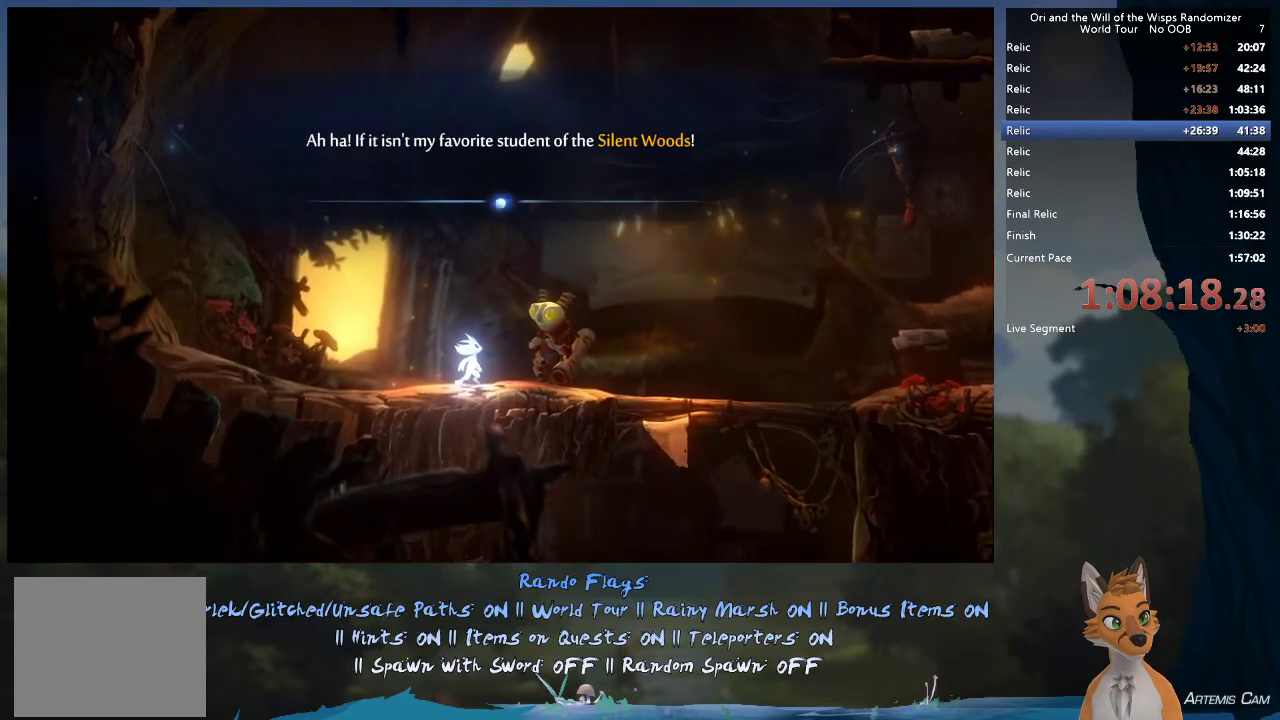
{"dt_ms": 400, "buttons": [], "left_stick": "center", "right_stick": "center", "events": [[183, "X", "down"], [317, "X", "up"]]}
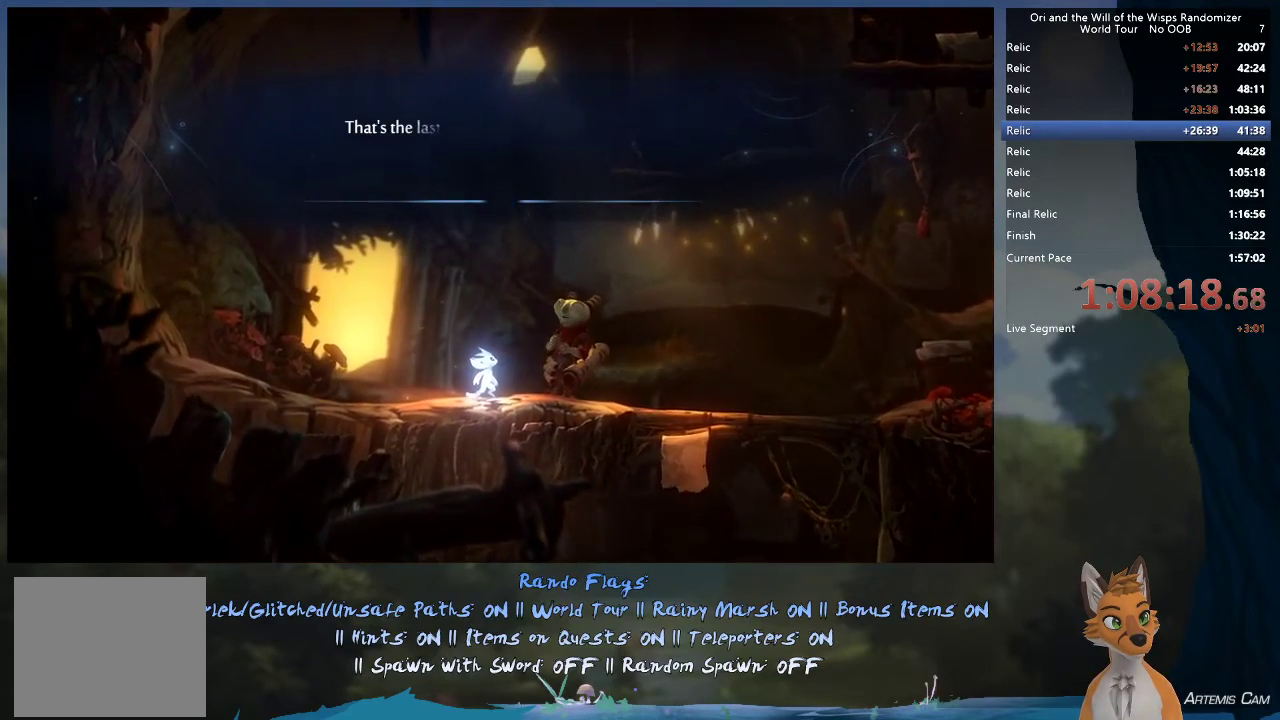
{"dt_ms": 700, "buttons": [], "left_stick": "center", "right_stick": "center", "events": [[350, "X", "down"], [467, "X", "up"], [517, "X", "down"], [617, "X", "up"]]}